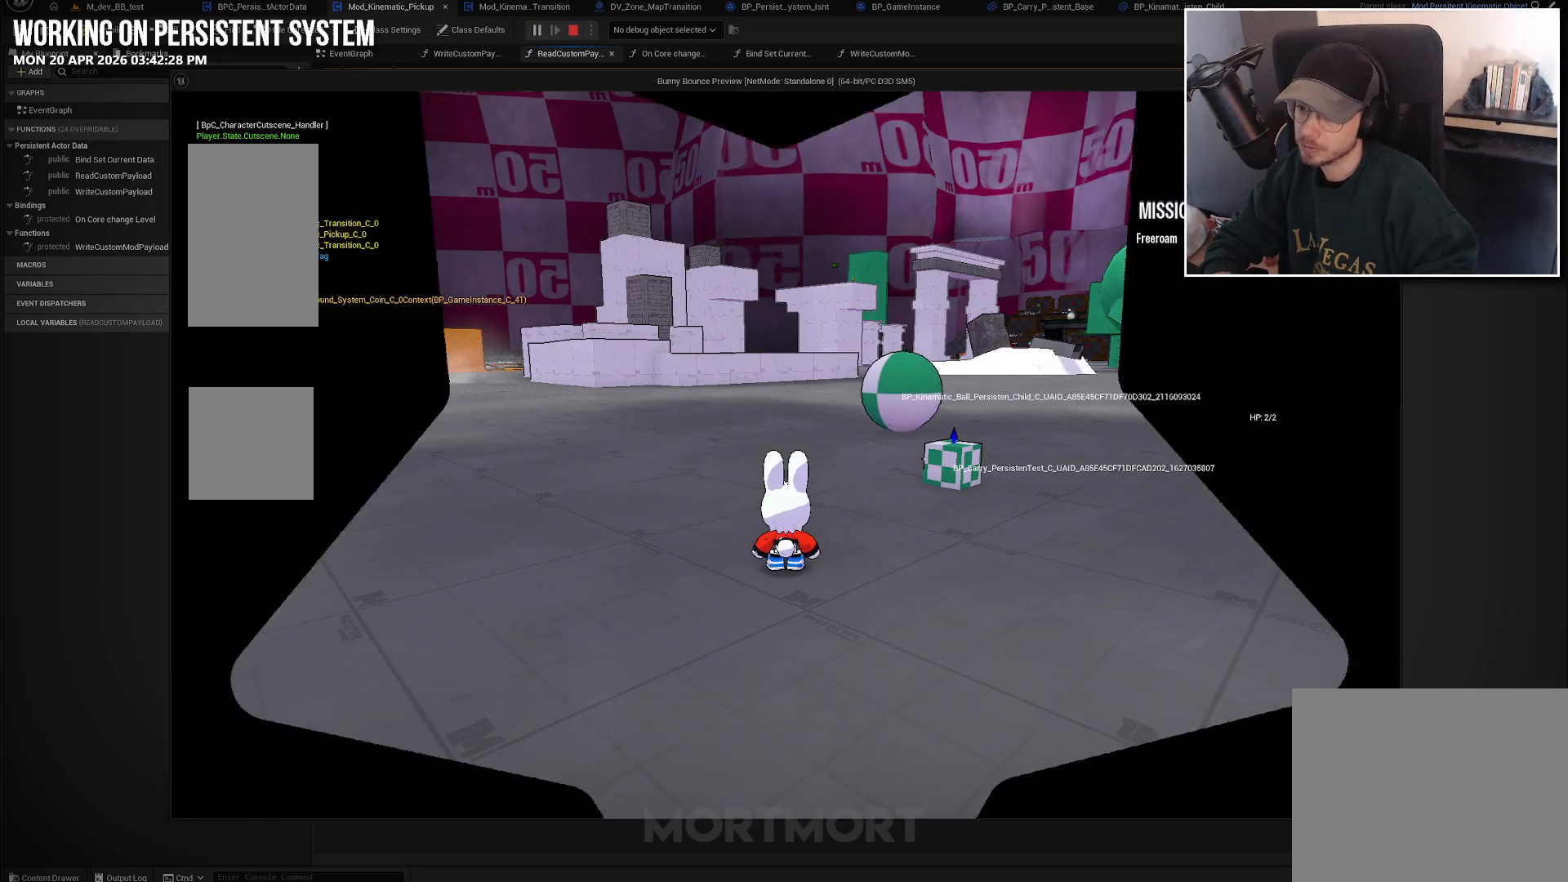
Gameplay with a controller (Xbox layout); each line is a JSON object with the inputs held at the frame after it. "events" lists button and stick changes between this image and that frame as [ms after this image, input, new state], when the widget could be followed in between.
{"buttons": [], "left_stick": "up-right", "right_stick": "left", "events": [[217, "left_stick", "right"], [283, "left_stick", "up-right"], [333, "right_stick", "left"]]}
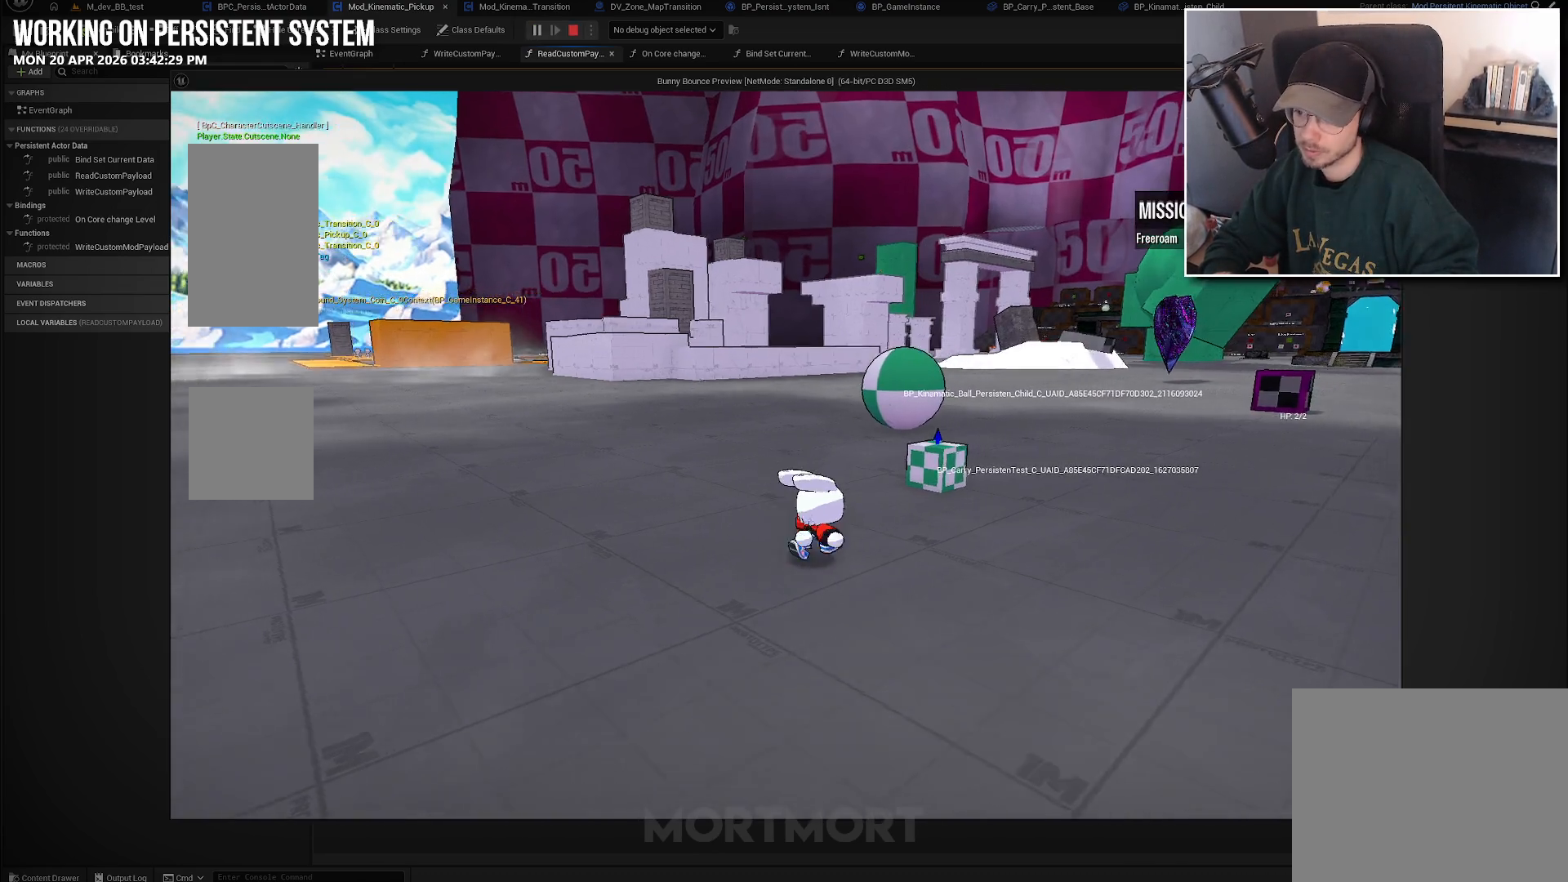
{"buttons": [], "left_stick": "up-right", "right_stick": "center", "events": [[467, "right_stick", "center"]]}
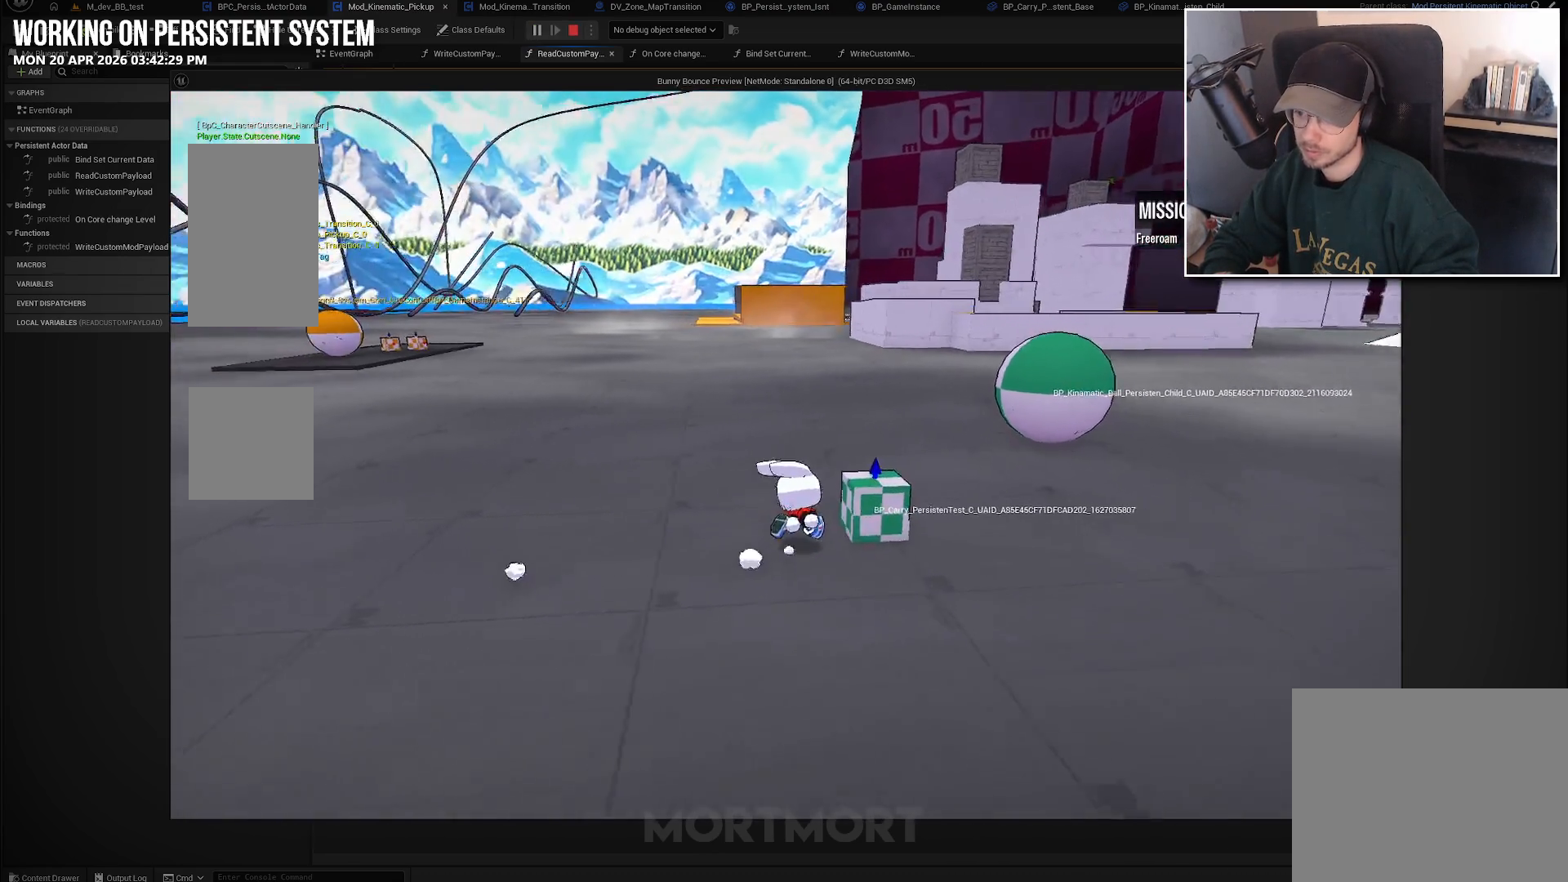
{"buttons": [], "left_stick": "up-left", "right_stick": "left", "events": [[100, "left_stick", "center"], [133, "Y", "down"], [217, "Y", "up"], [333, "left_stick", "up-left"], [383, "right_stick", "left"]]}
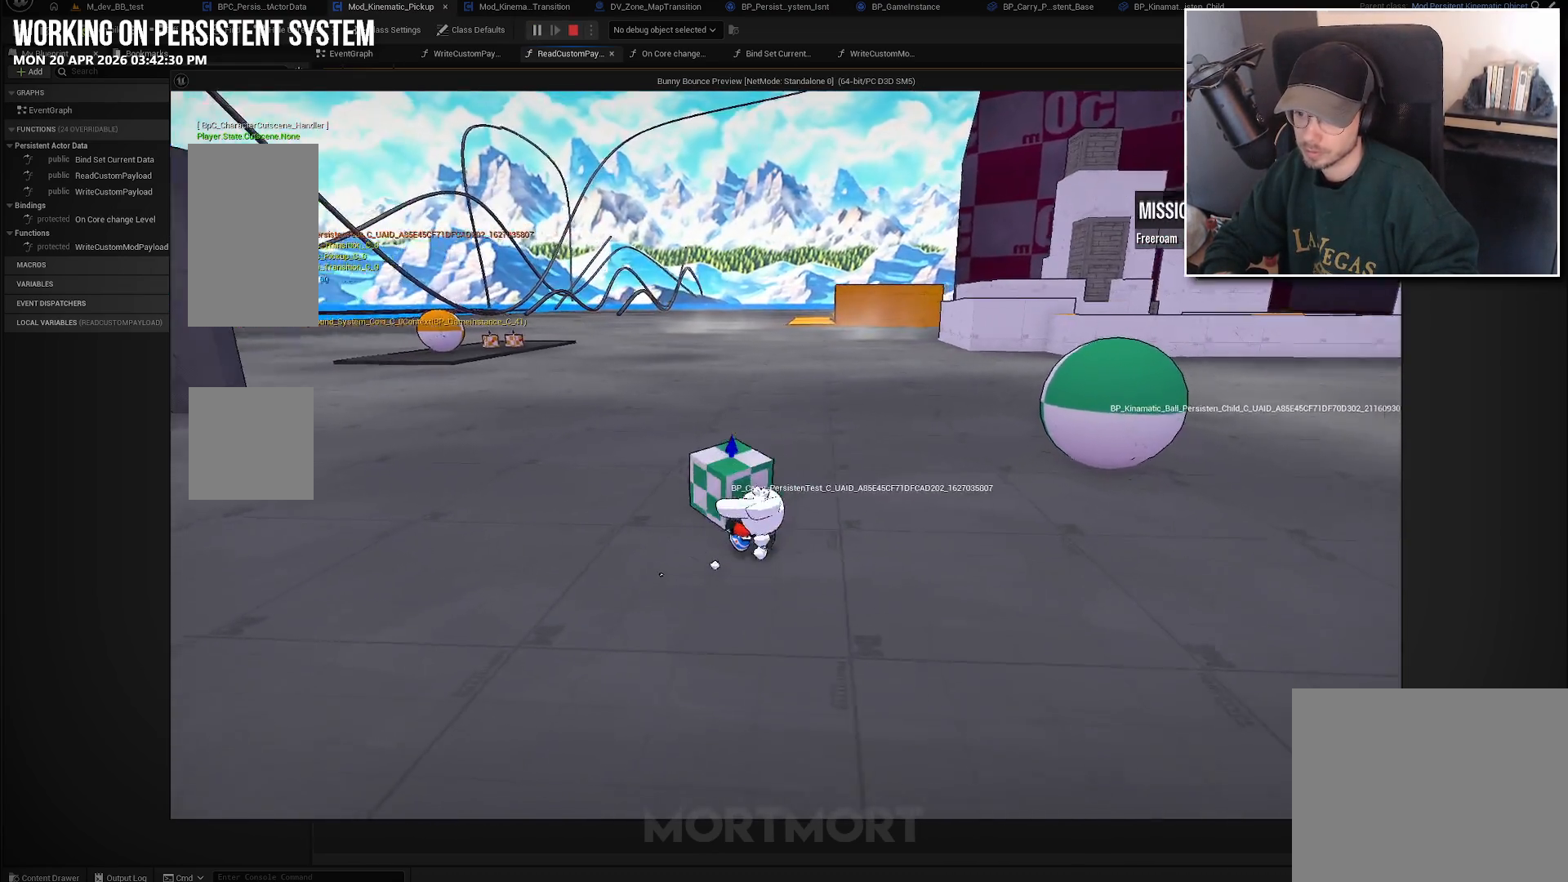
{"buttons": [], "left_stick": "up", "right_stick": "center", "events": [[250, "left_stick", "up"], [400, "right_stick", "center"]]}
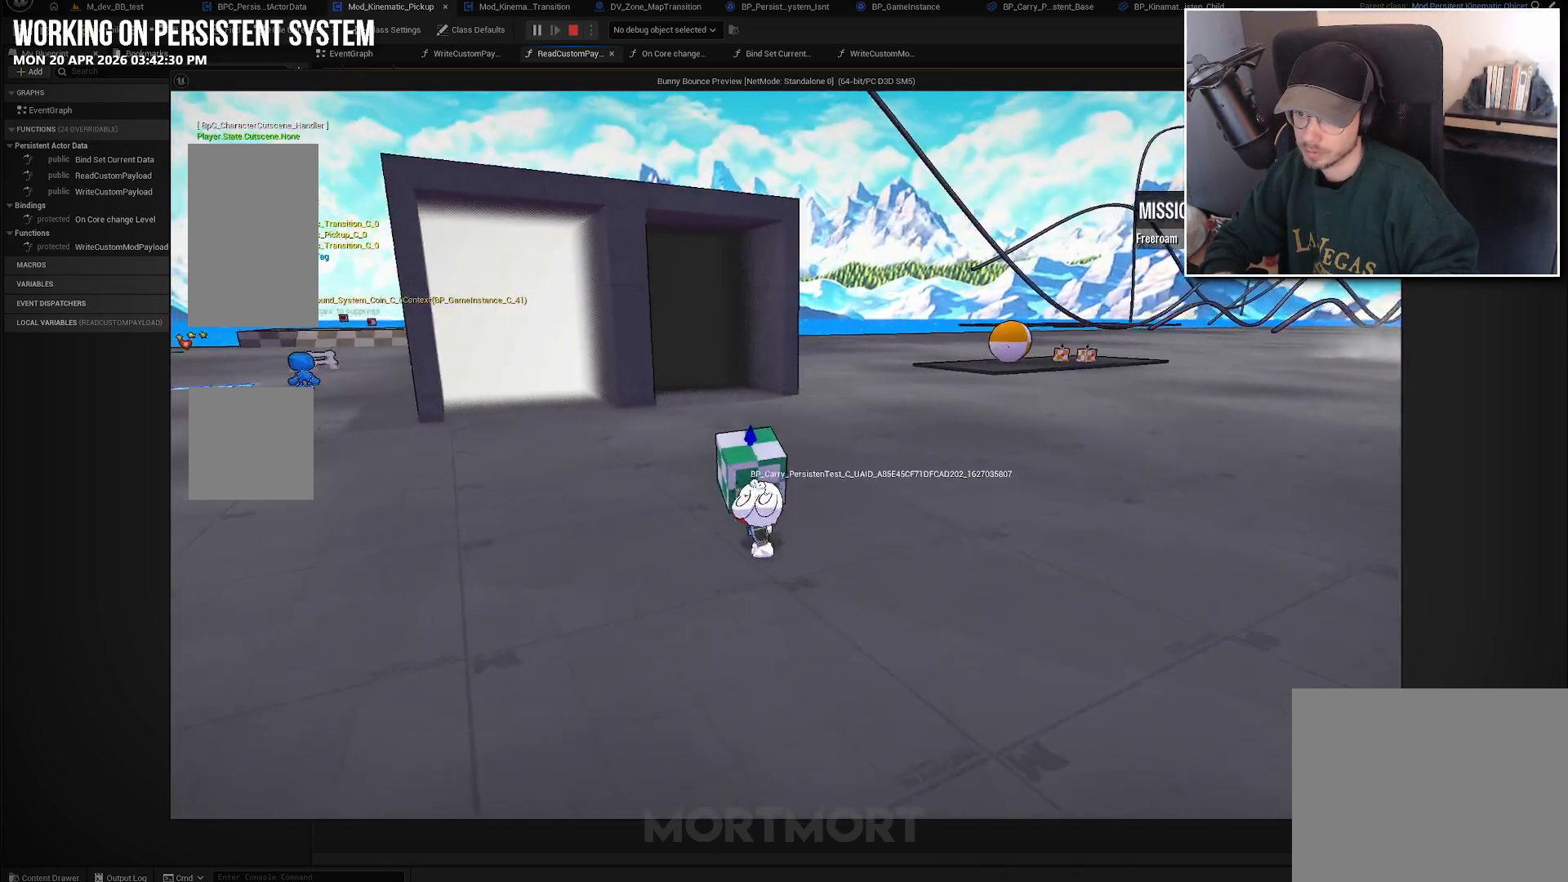
{"buttons": [], "left_stick": "up", "right_stick": "center", "events": []}
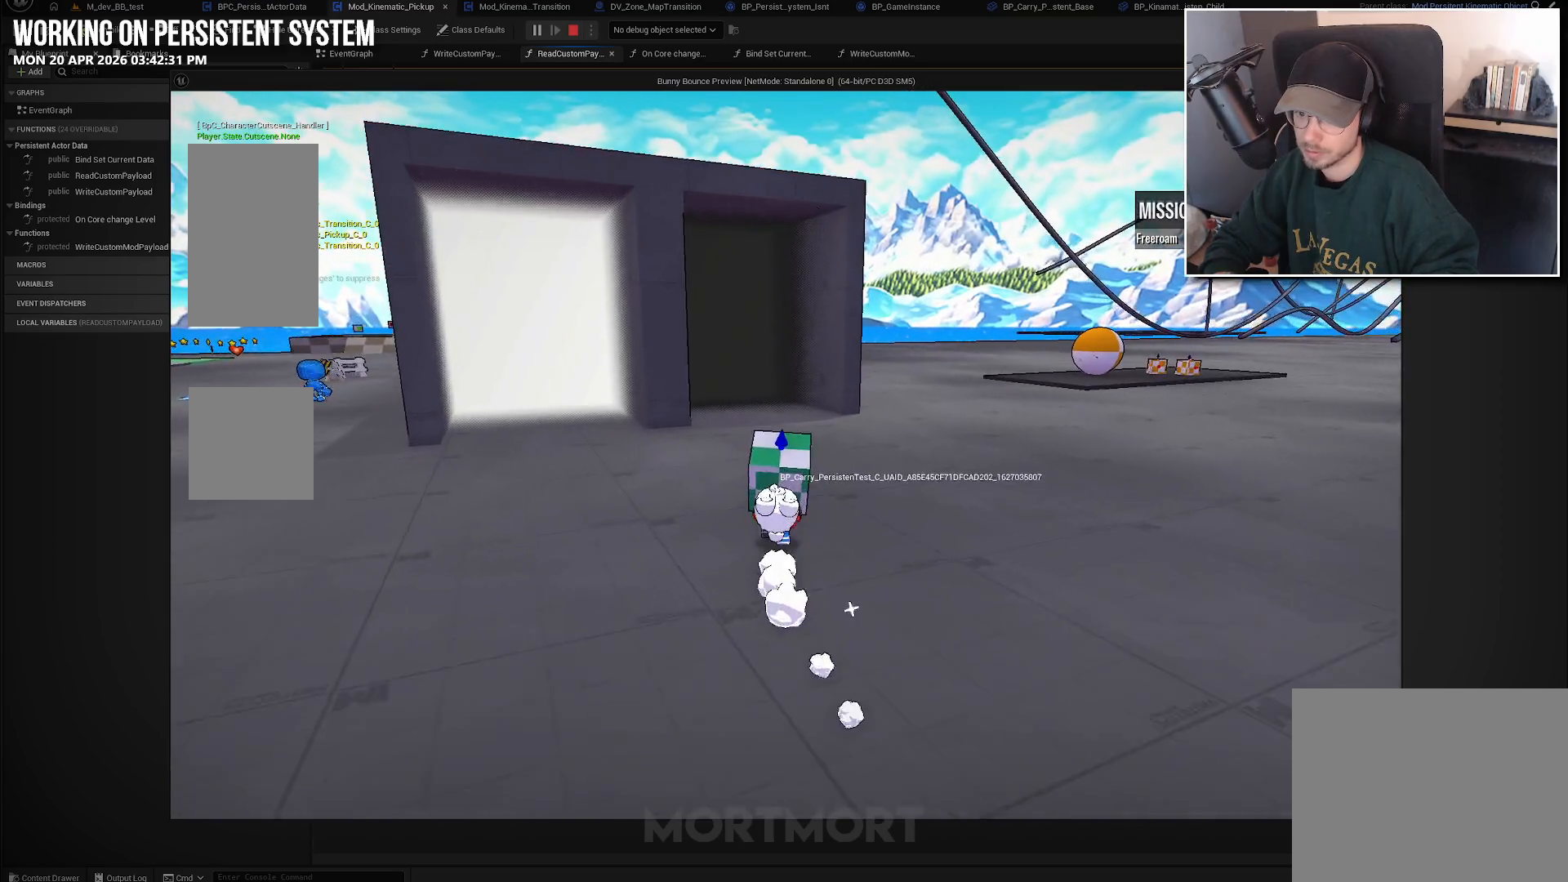
{"buttons": ["A"], "left_stick": "up", "right_stick": "center", "events": [[467, "A", "down"]]}
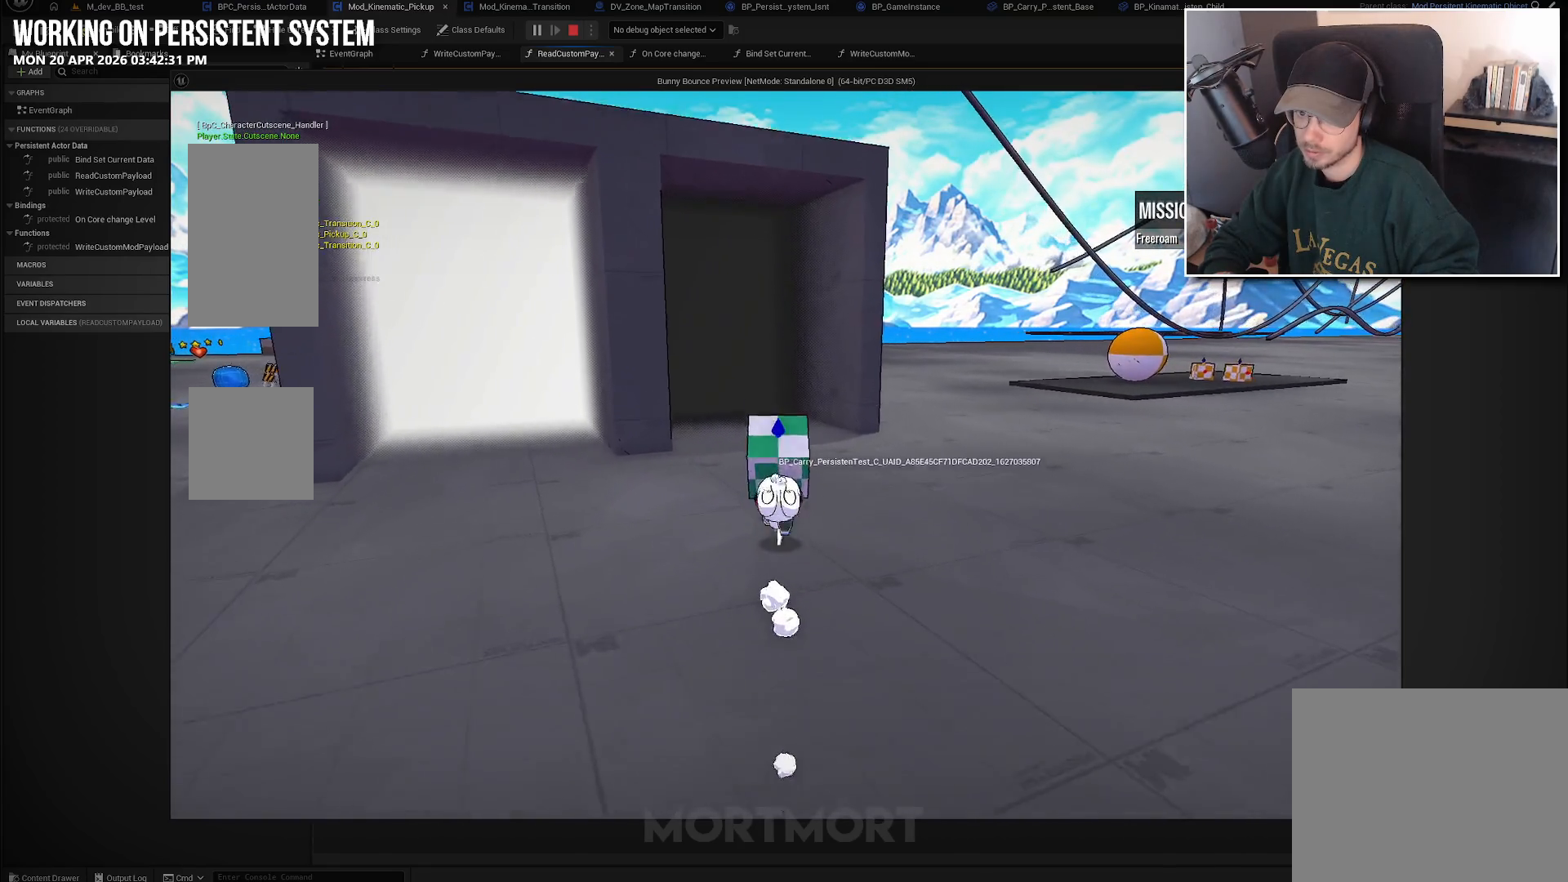
{"buttons": [], "left_stick": "down", "right_stick": "center", "events": [[33, "X", "down"], [50, "A", "up"], [83, "X", "up"], [217, "left_stick", "center"], [333, "left_stick", "down"]]}
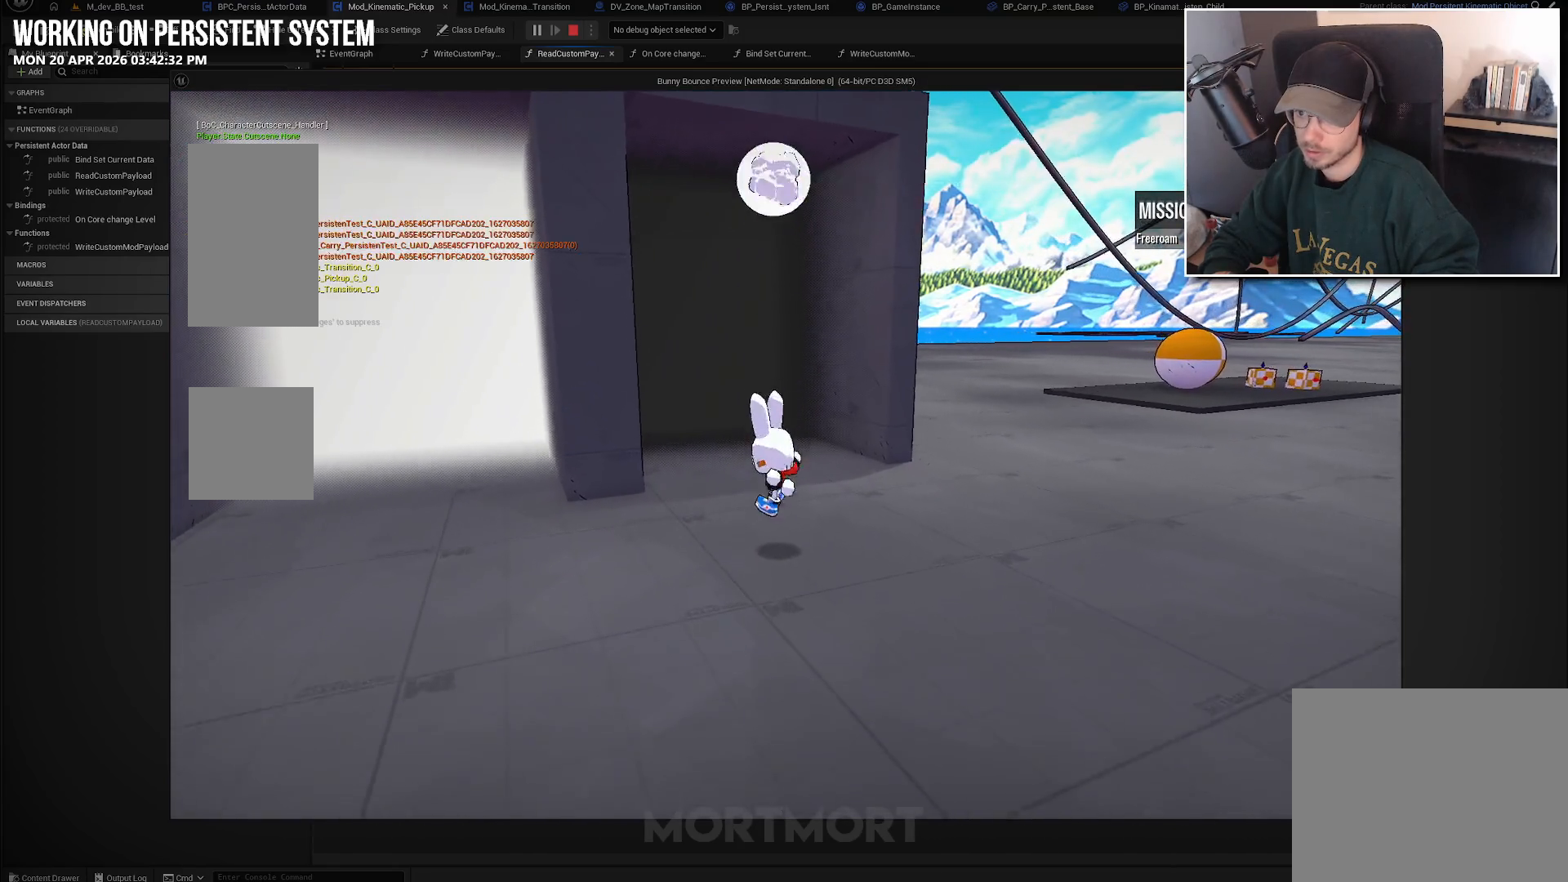
{"buttons": [], "left_stick": "center", "right_stick": "center", "events": [[133, "left_stick", "center"]]}
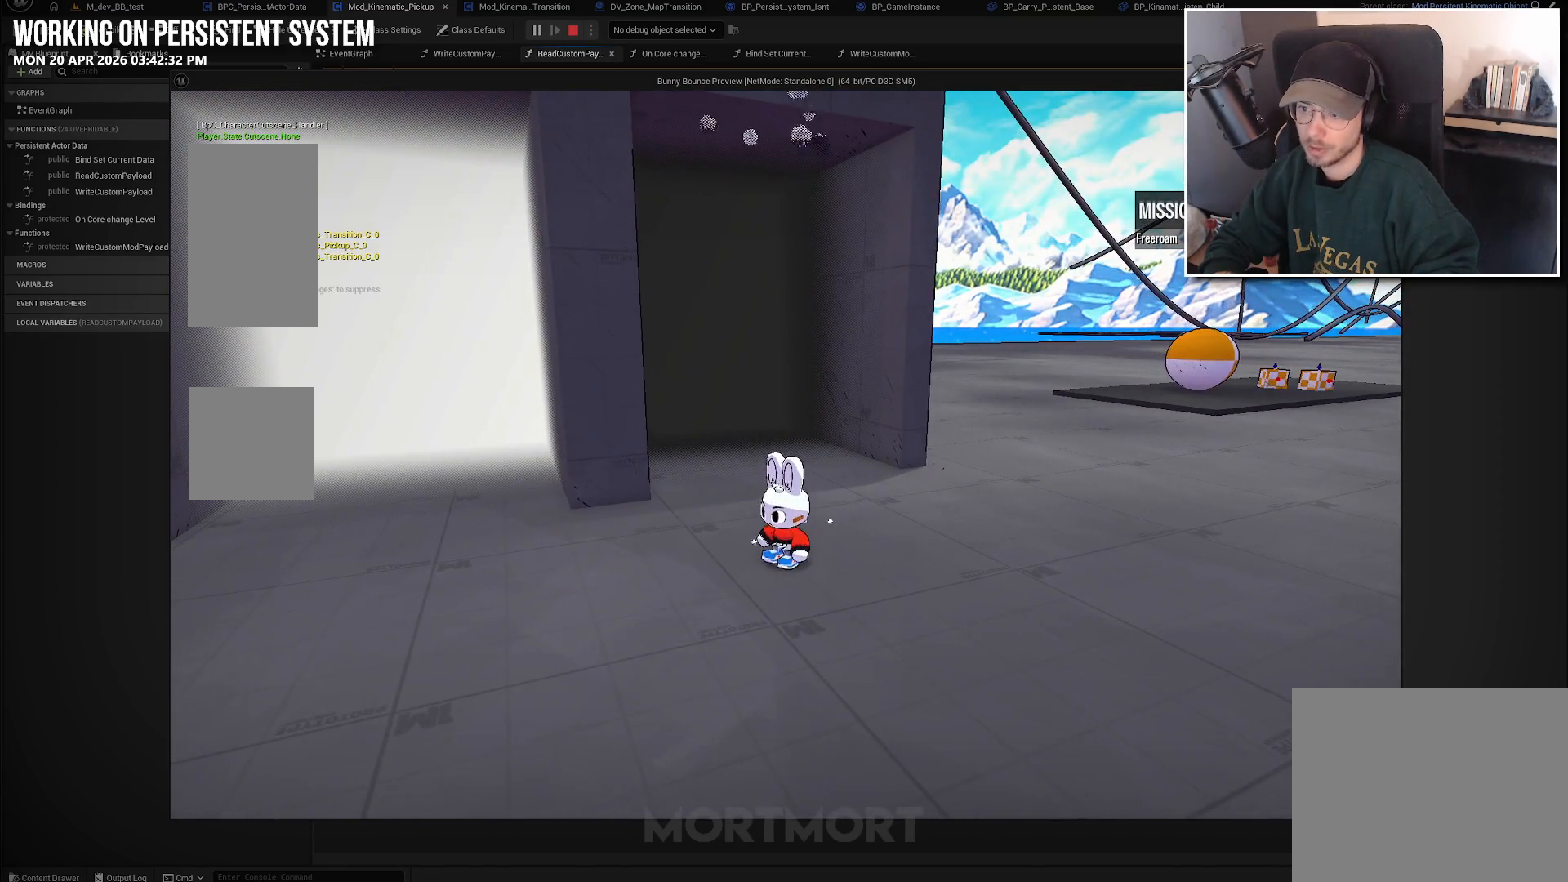
{"buttons": [], "left_stick": "up", "right_stick": "left", "events": [[117, "left_stick", "up"], [333, "right_stick", "down-left"], [483, "right_stick", "left"]]}
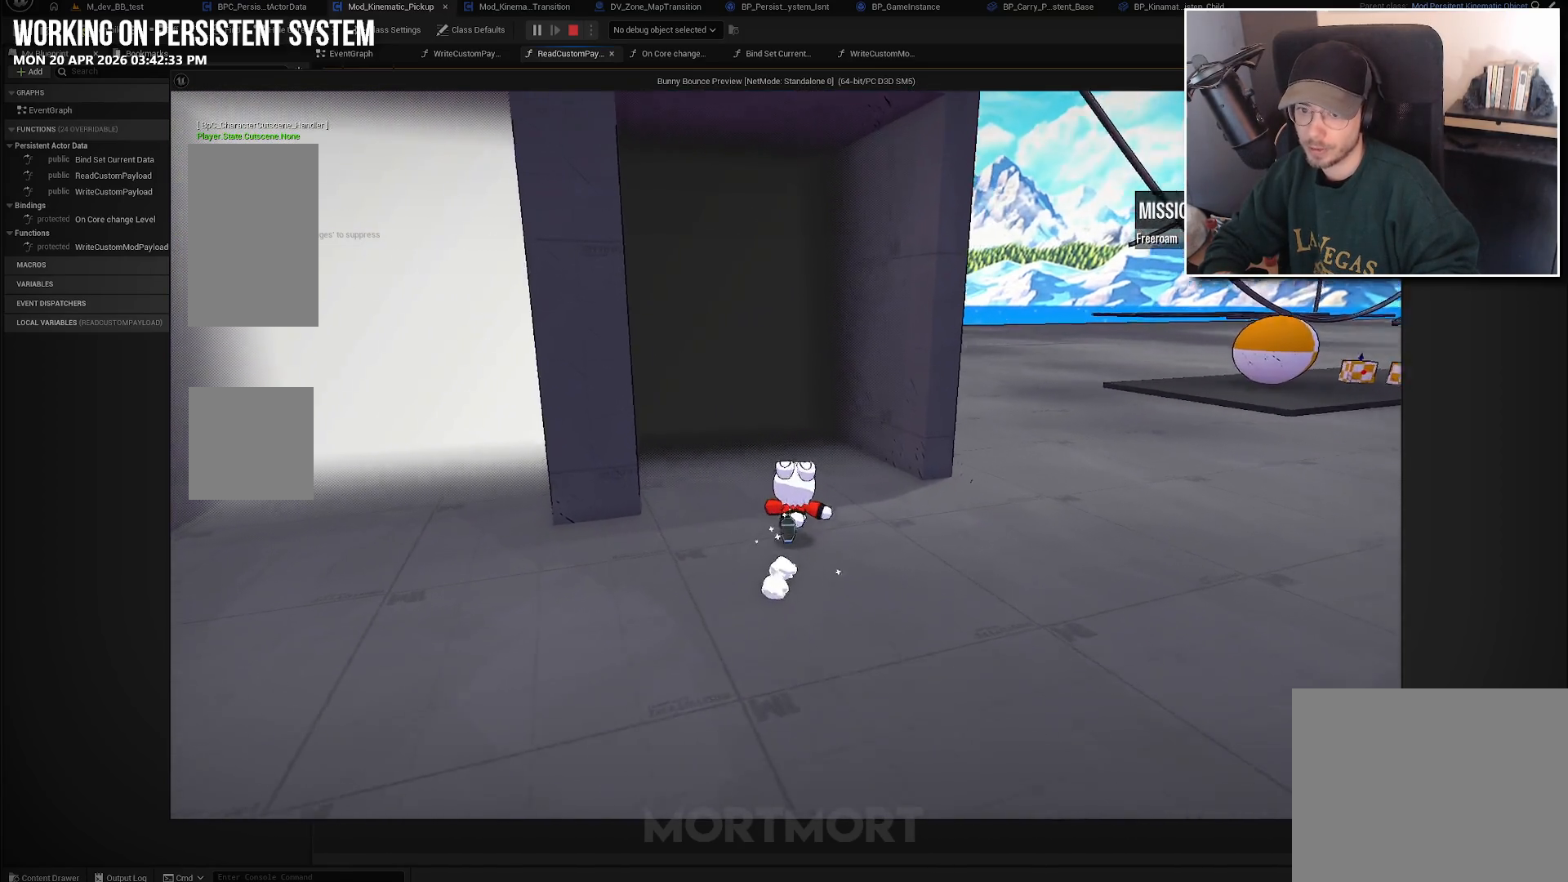
{"buttons": [], "left_stick": "center", "right_stick": "center", "events": [[317, "right_stick", "center"], [483, "left_stick", "center"]]}